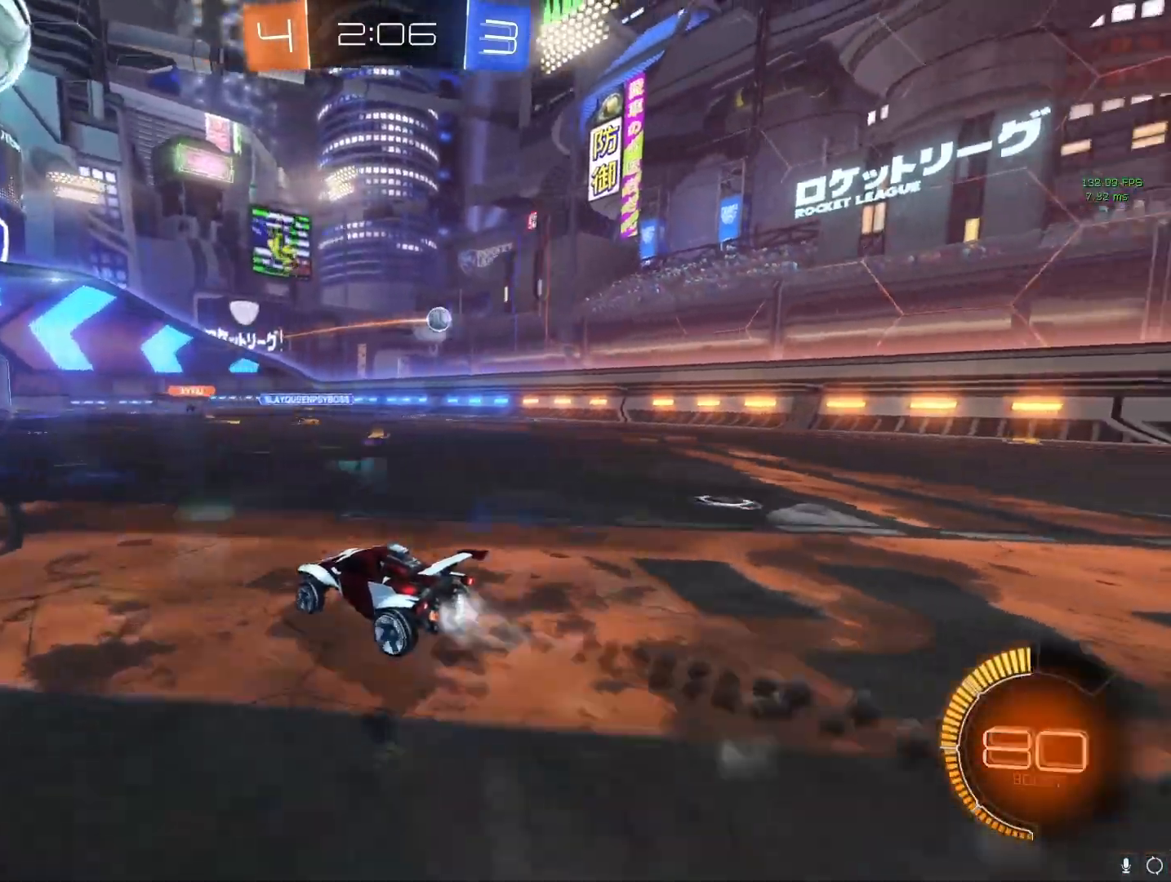
Gameplay with a controller (PlayStation layout); each line is a JSON object with the inputs held at the frame after it. "events" lists button and stick changes between this image and that frame as [ms after this image, input, new state], when the widget could be followed in between.
{"buttons": ["CROSS", "R2"], "left_stick": "left", "right_stick": "center", "events": [[33, "R2", "up"], [133, "R2", "down"], [217, "left_stick", "center"], [350, "left_stick", "left"], [367, "R2", "up"], [417, "R2", "down"]]}
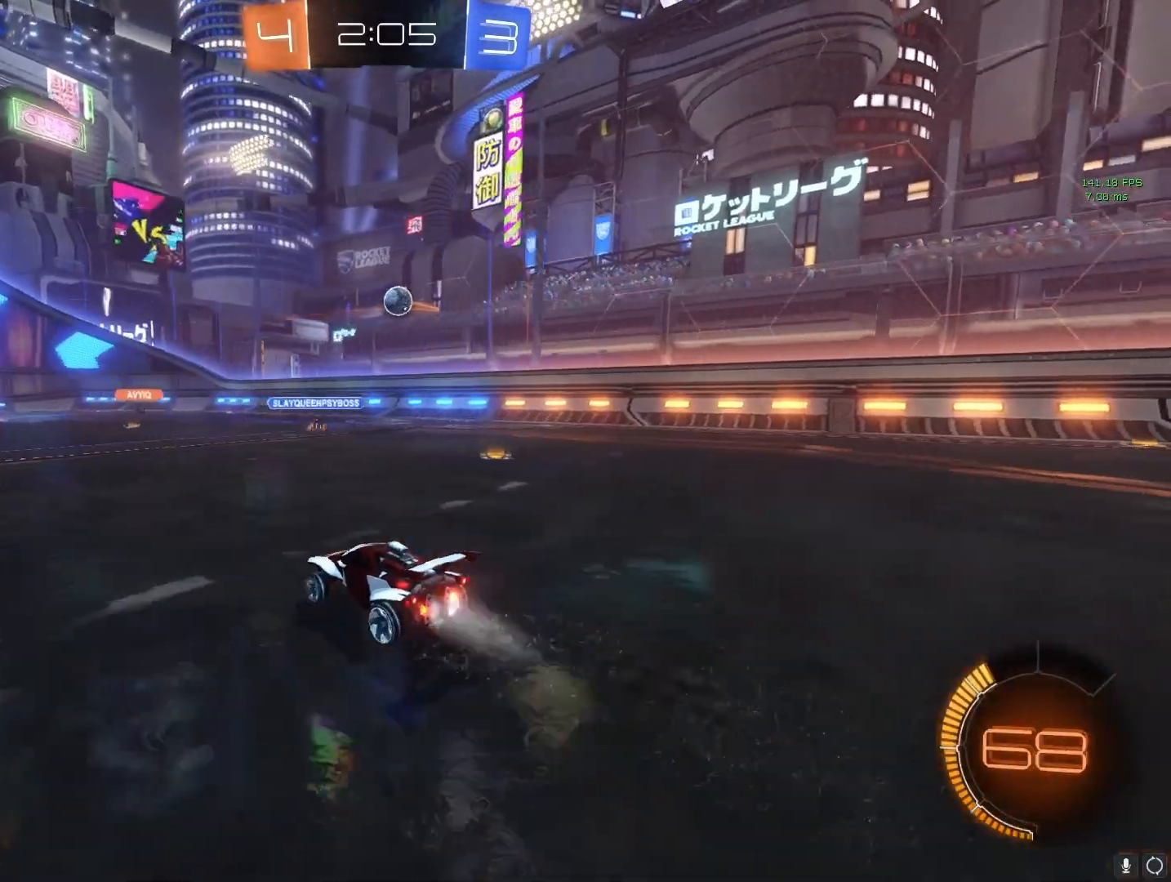
{"buttons": ["CIRCLE", "R2"], "left_stick": "down", "right_stick": "center", "events": [[17, "R2", "up"], [67, "CROSS", "up"], [333, "CIRCLE", "down"], [333, "left_stick", "down"], [483, "R2", "down"]]}
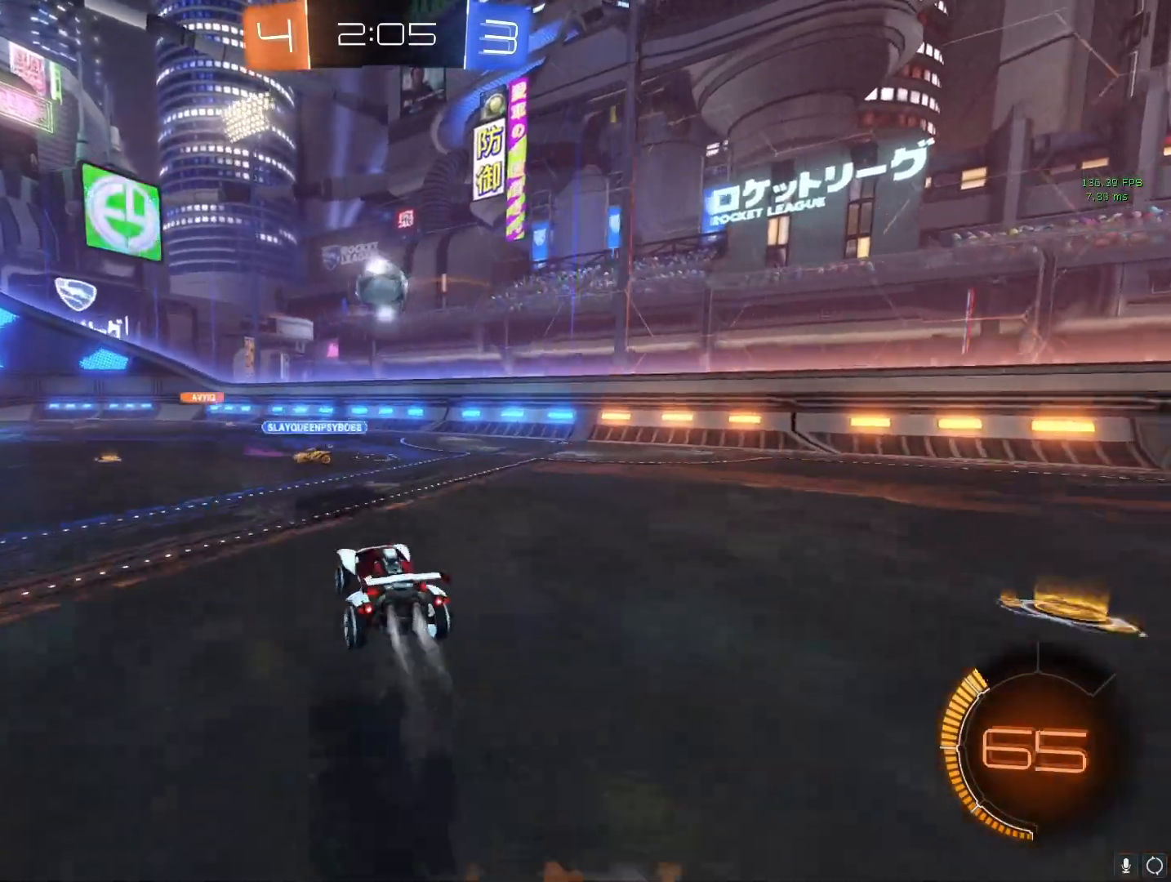
{"buttons": ["CIRCLE", "L1", "R2"], "left_stick": "up", "right_stick": "center", "events": [[133, "left_stick", "left"], [217, "CIRCLE", "up"], [217, "left_stick", "down-left"], [317, "L1", "down"], [383, "left_stick", "up"], [417, "CIRCLE", "down"]]}
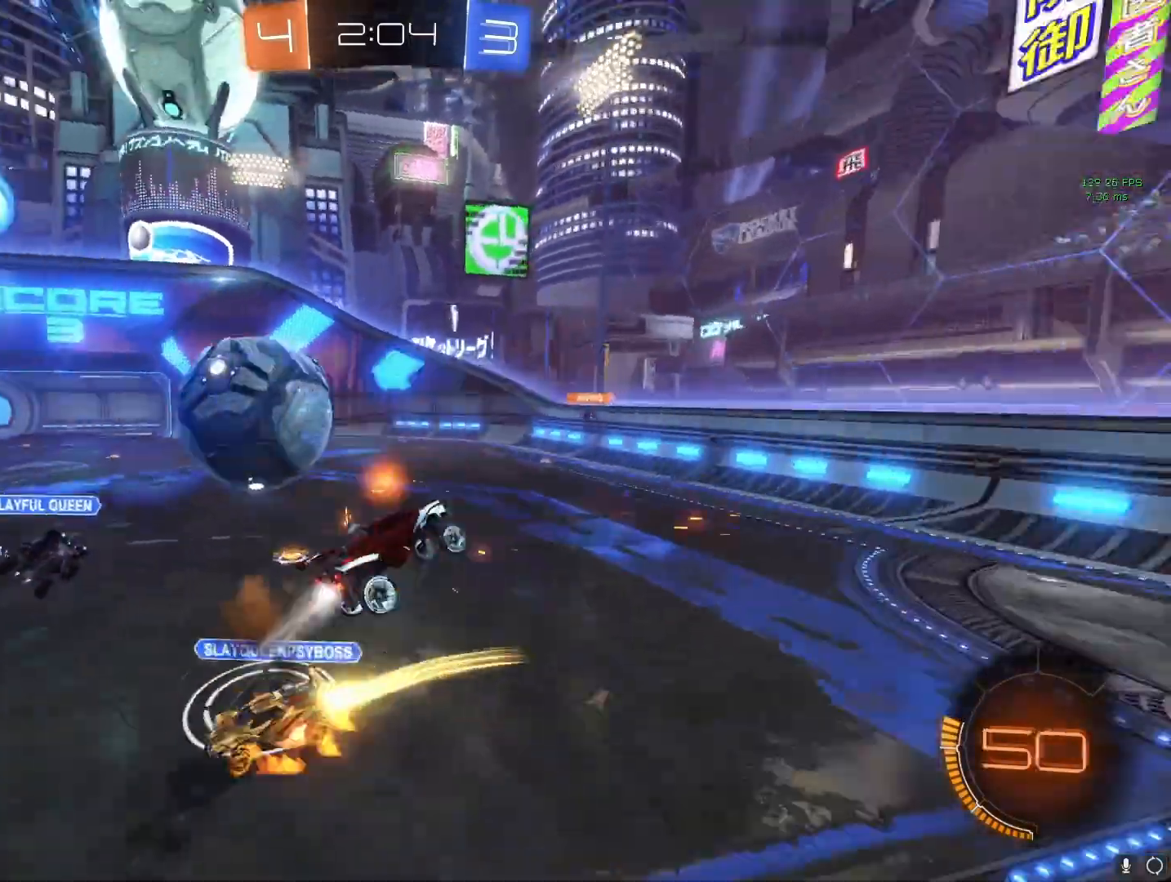
{"buttons": ["L1"], "left_stick": "up", "right_stick": "center", "events": [[167, "CIRCLE", "up"], [183, "R2", "up"]]}
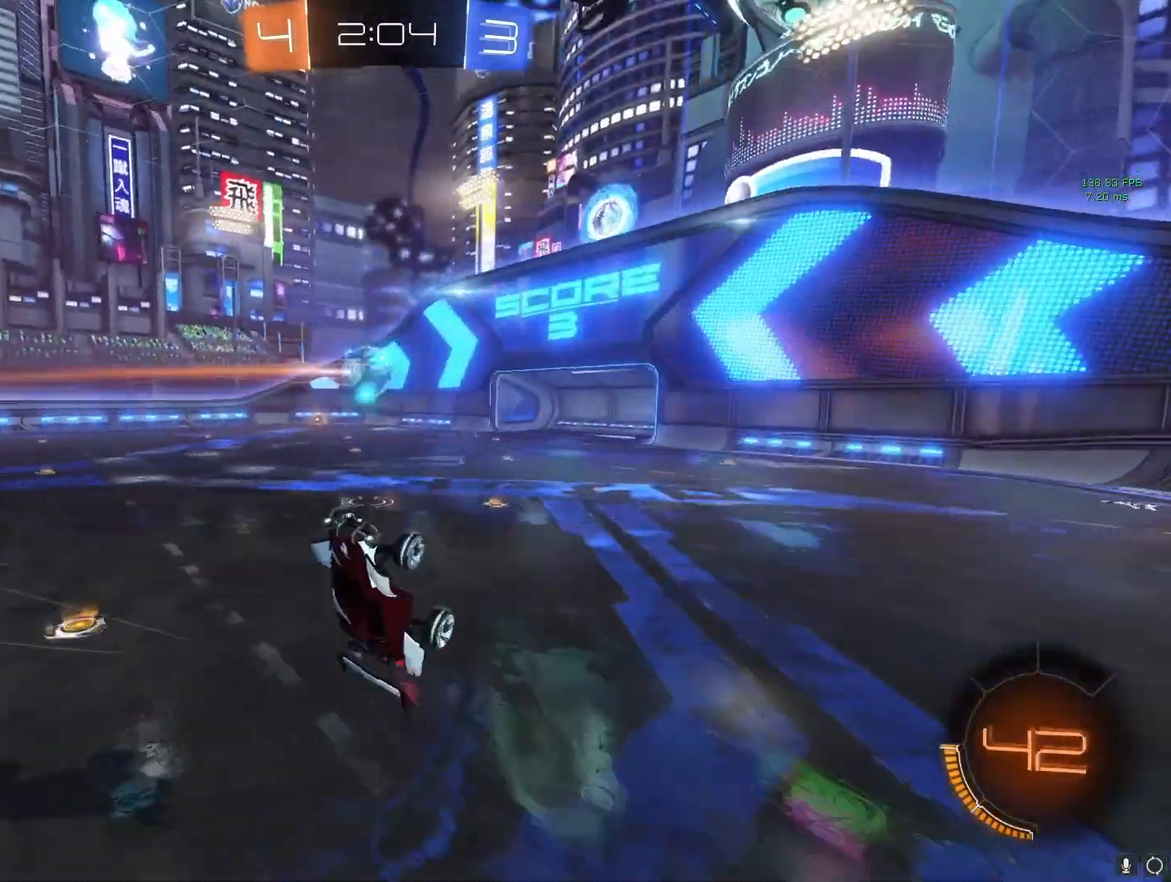
{"buttons": [], "left_stick": "right", "right_stick": "center", "events": [[33, "L1", "up"], [67, "left_stick", "center"], [267, "left_stick", "right"]]}
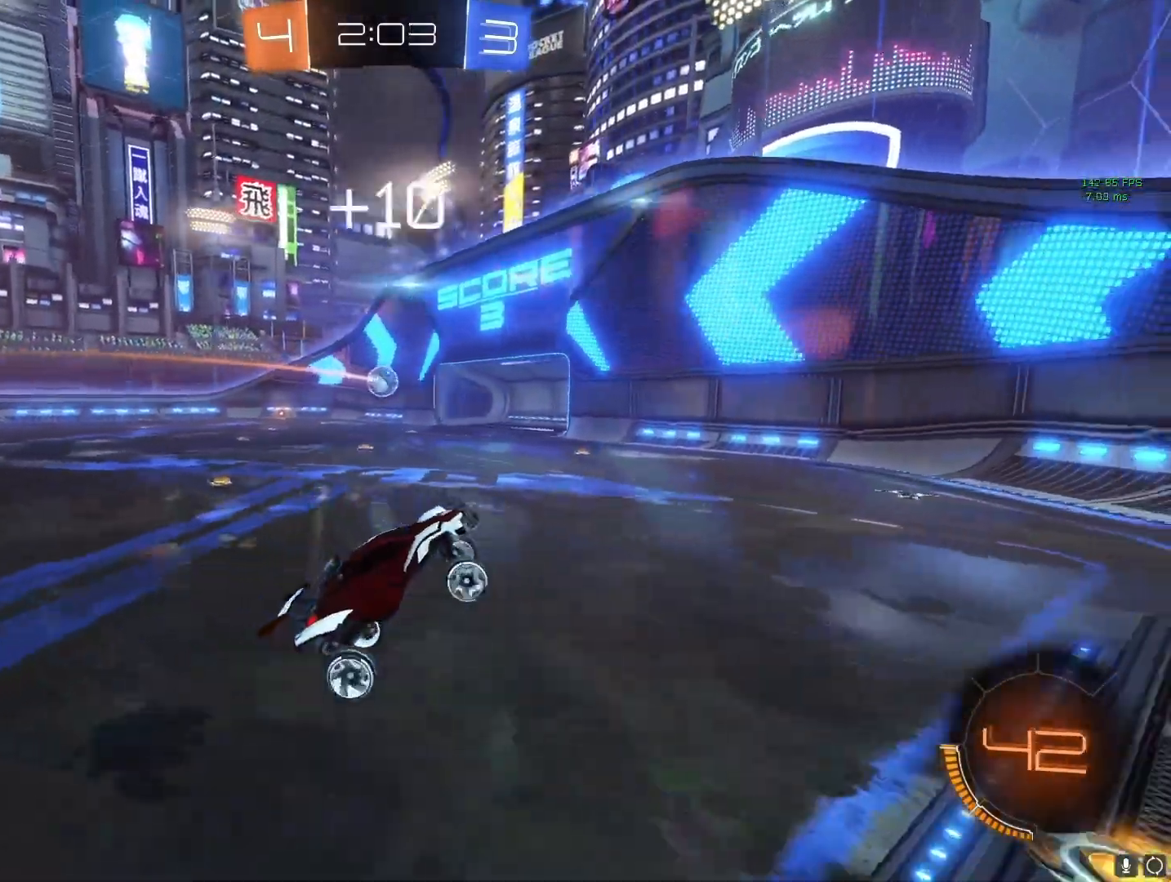
{"buttons": ["CROSS"], "left_stick": "right", "right_stick": "center"}
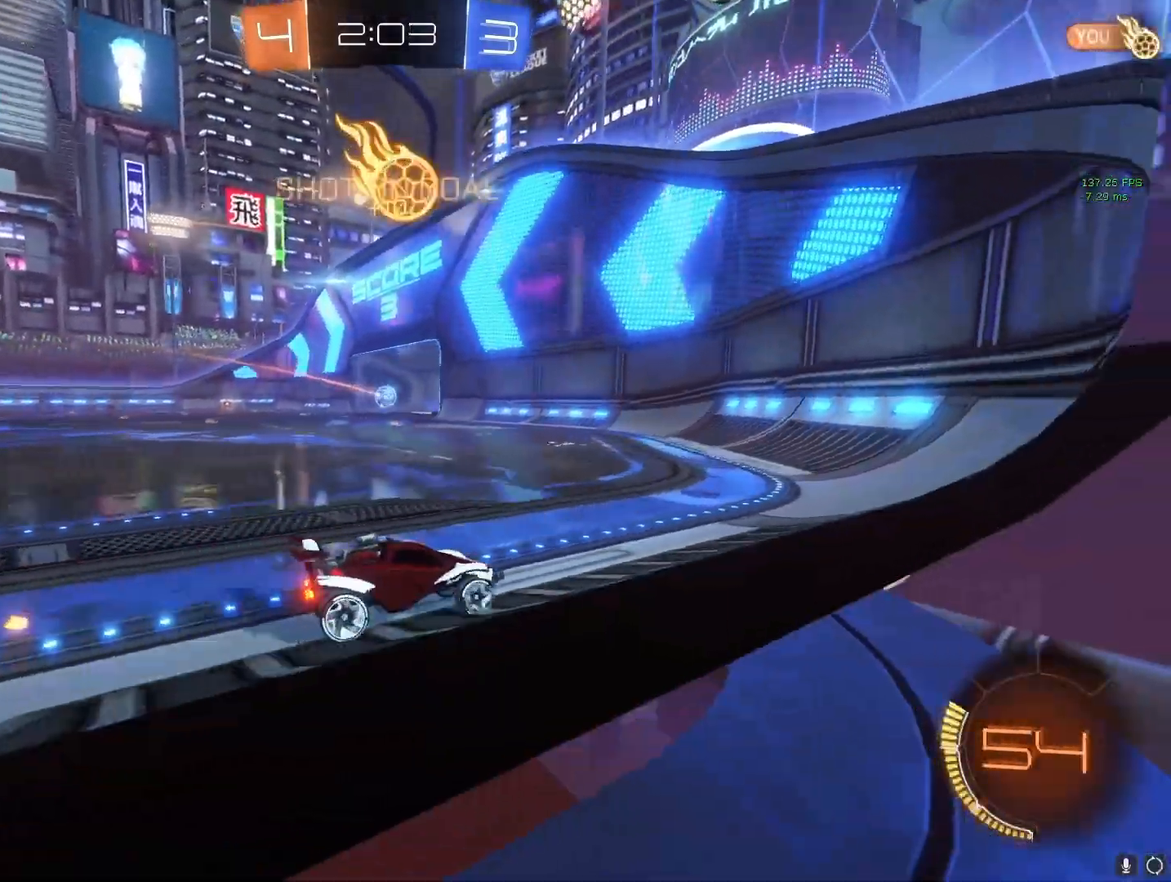
{"buttons": [], "left_stick": "center", "right_stick": "center", "events": [[33, "CROSS", "up"], [467, "left_stick", "center"]]}
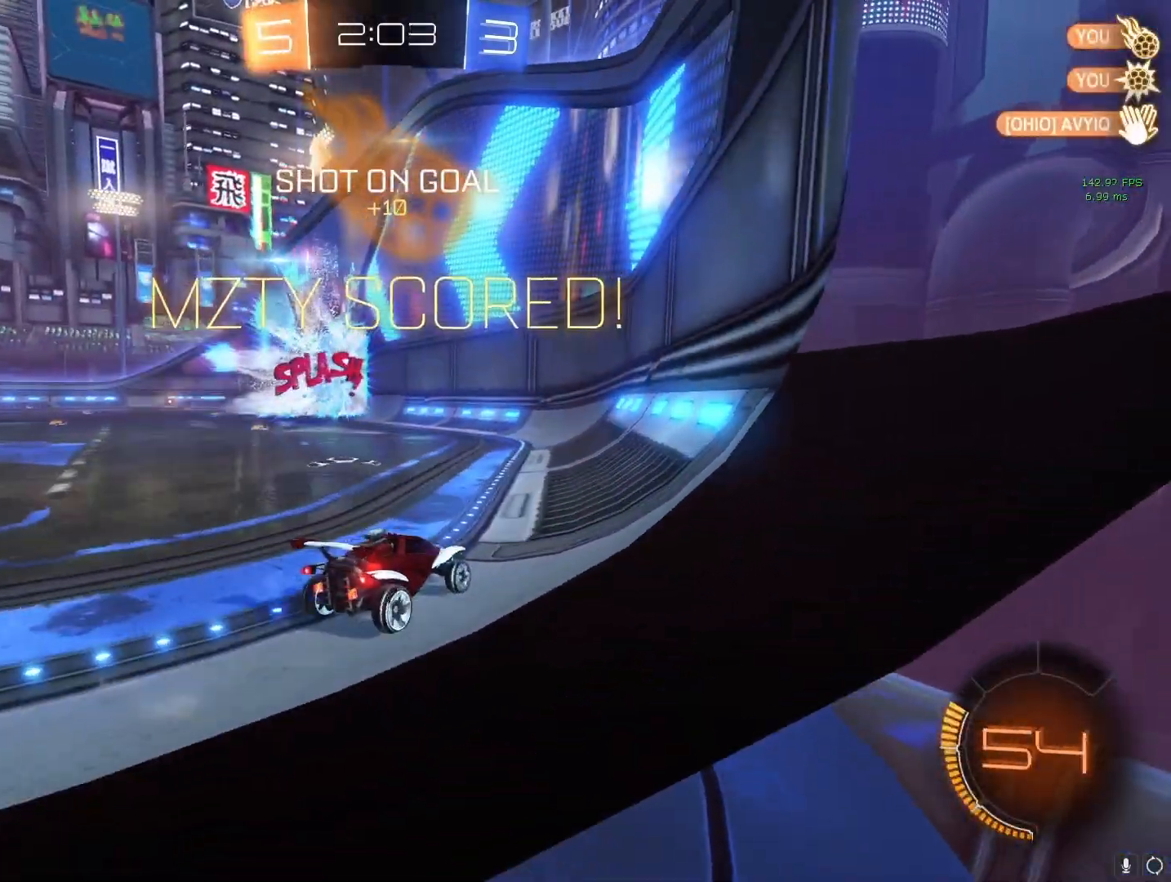
{"buttons": [], "left_stick": "right", "right_stick": "center", "events": [[450, "left_stick", "right"]]}
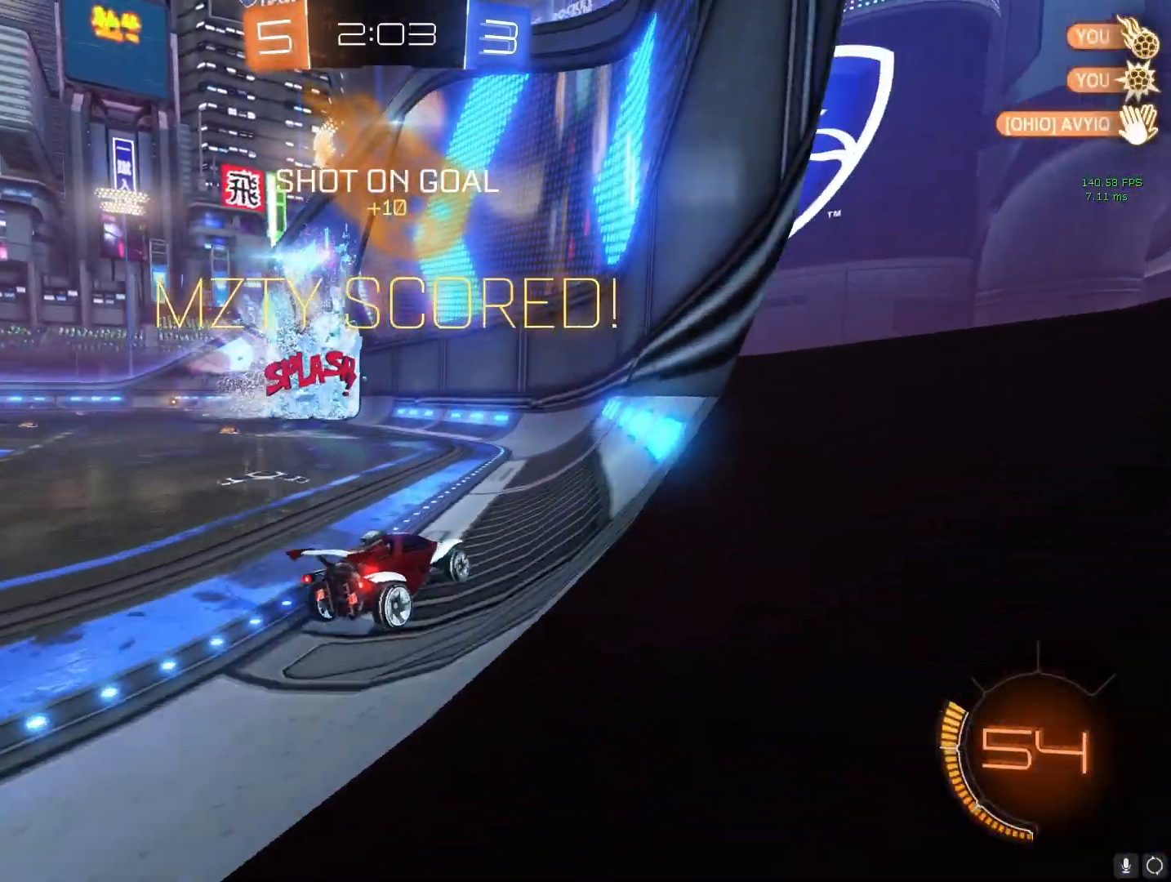
{"buttons": ["CROSS"], "left_stick": "right", "right_stick": "center", "events": [[283, "CROSS", "down"]]}
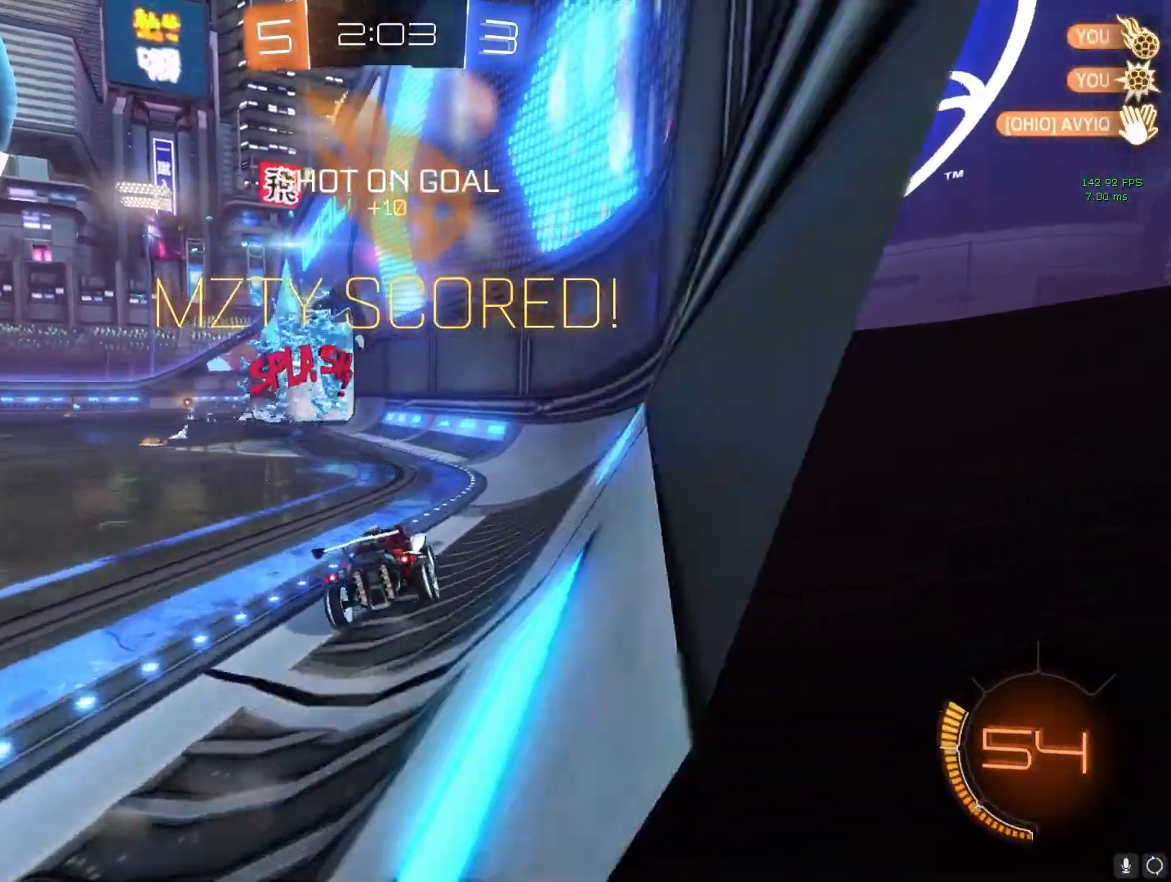
{"buttons": ["L1", "R2"], "left_stick": "left", "right_stick": "center", "events": [[300, "CROSS", "up"], [367, "L1", "down"], [367, "R2", "down"], [383, "CIRCLE", "down"], [383, "left_stick", "left"], [483, "CIRCLE", "up"]]}
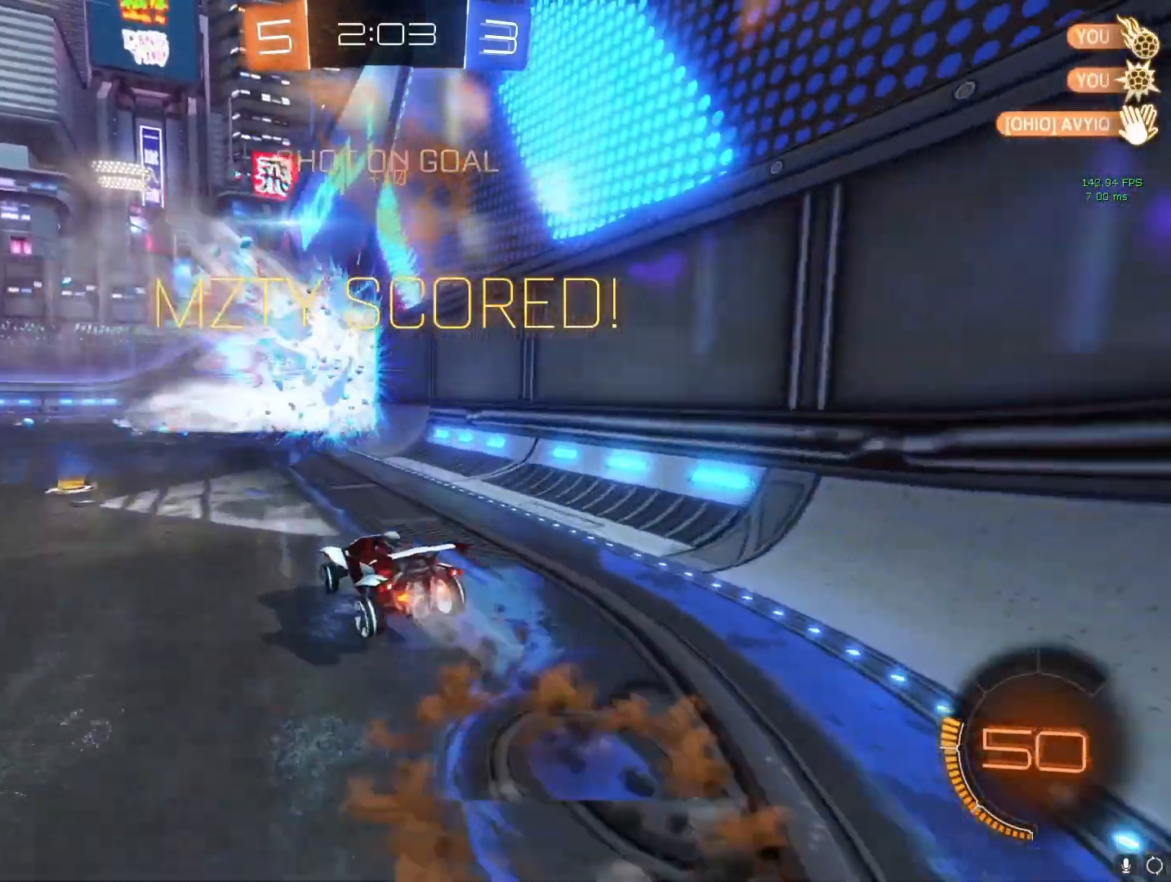
{"buttons": [], "left_stick": "up-right", "right_stick": "center", "events": [[50, "CIRCLE", "down"], [83, "left_stick", "up"], [150, "left_stick", "up-right"], [250, "CIRCLE", "up"], [250, "R2", "up"], [283, "L1", "up"]]}
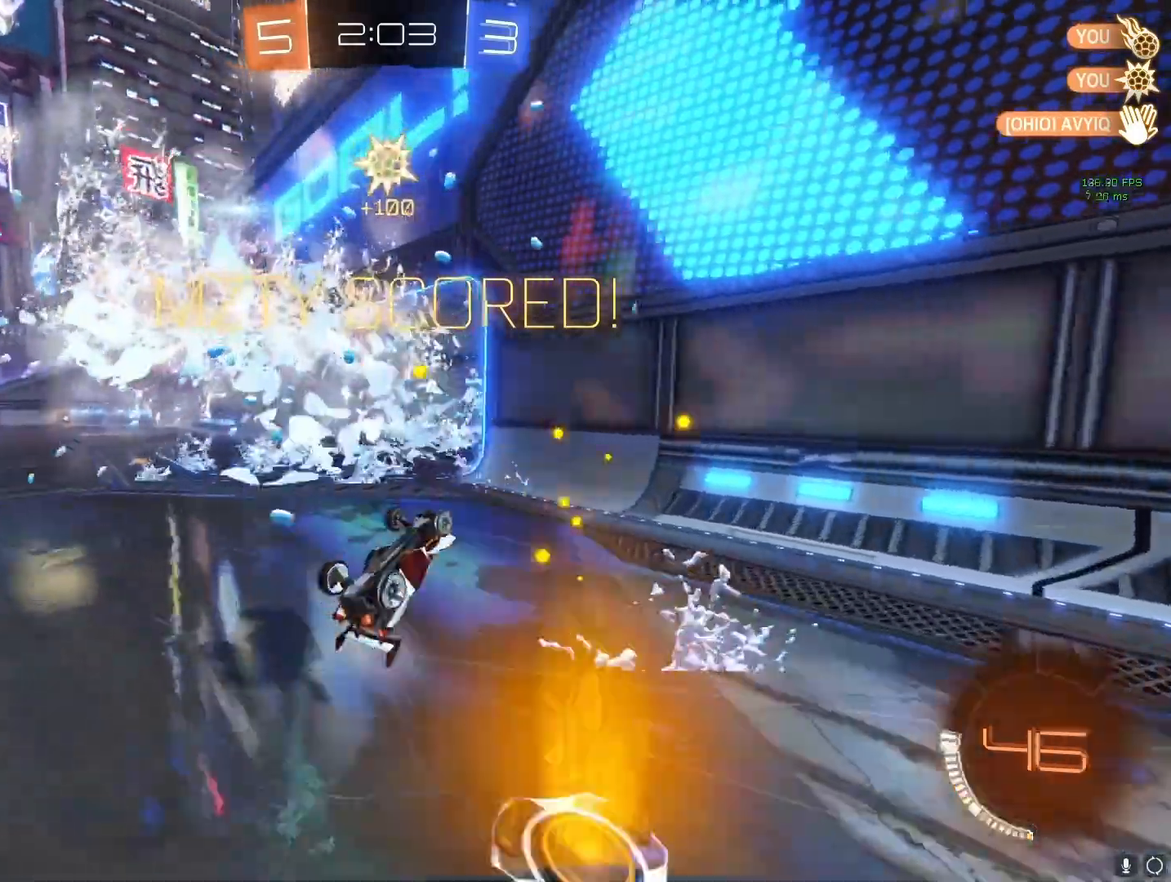
{"buttons": [], "left_stick": "up-right", "right_stick": "center", "events": []}
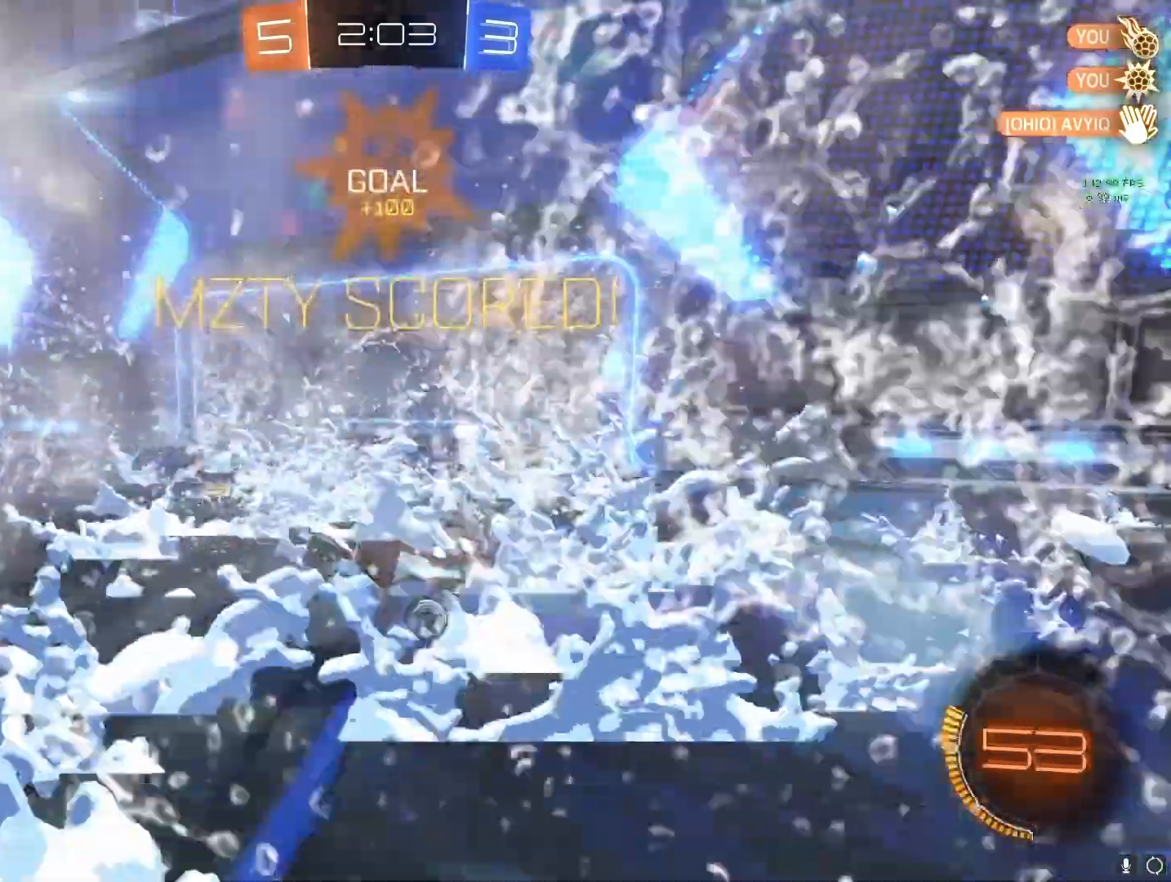
{"buttons": [], "left_stick": "right", "right_stick": "center", "events": [[200, "left_stick", "right"]]}
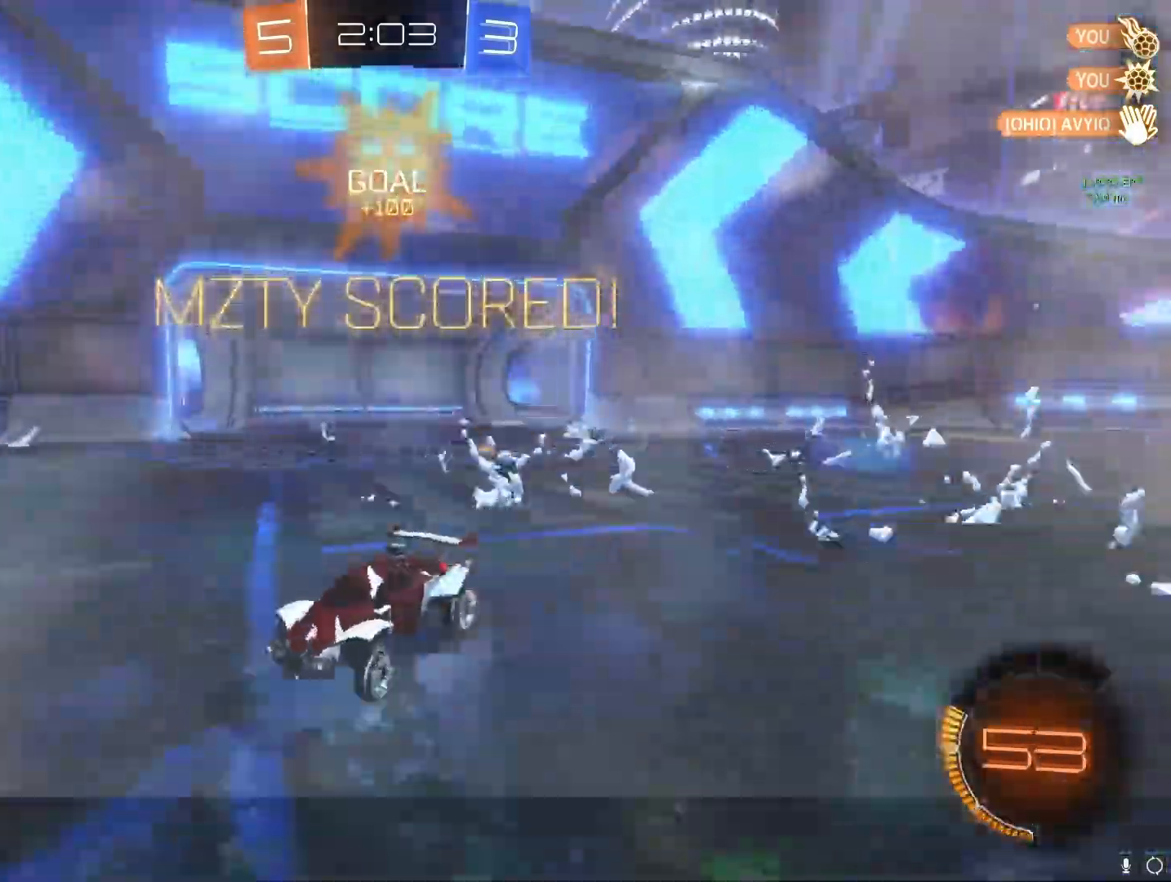
{"buttons": [], "left_stick": "up-right", "right_stick": "center", "events": [[300, "left_stick", "up-right"]]}
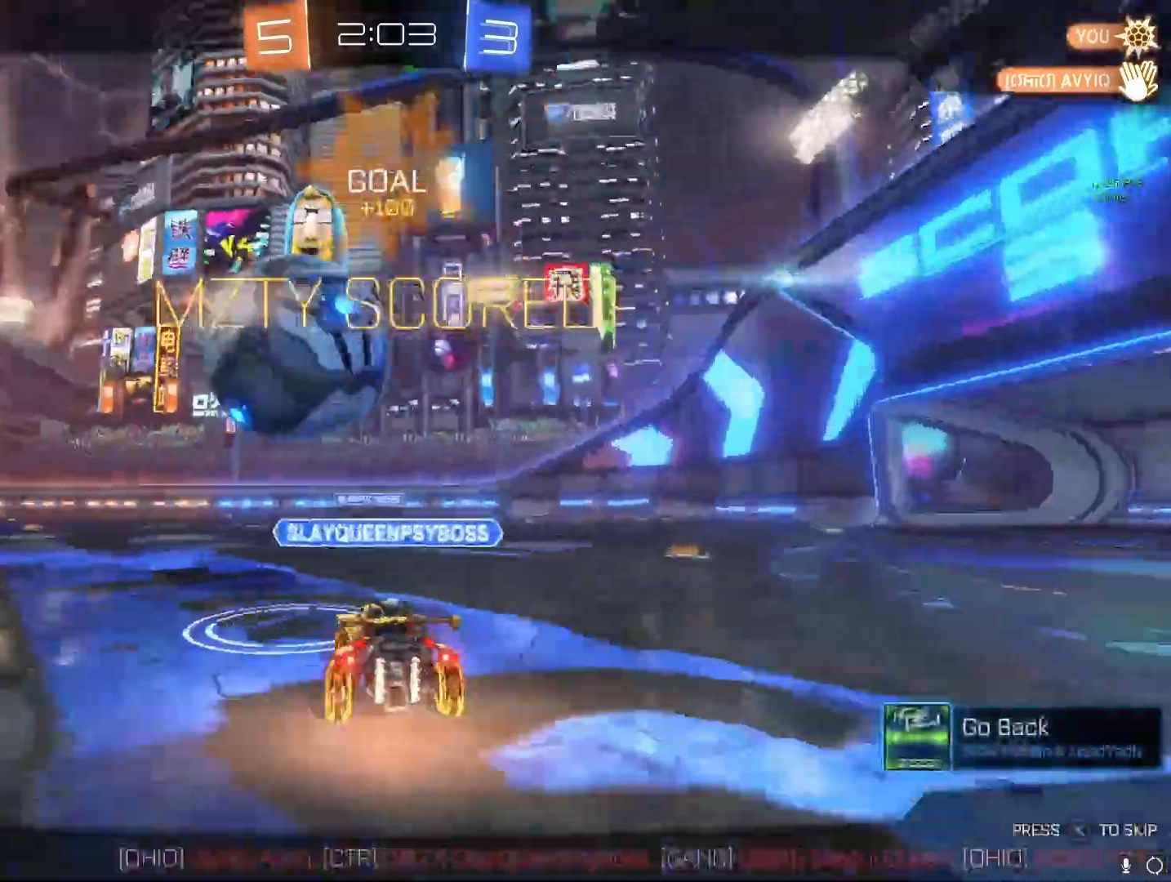
{"buttons": [], "left_stick": "up-right", "right_stick": "center", "events": []}
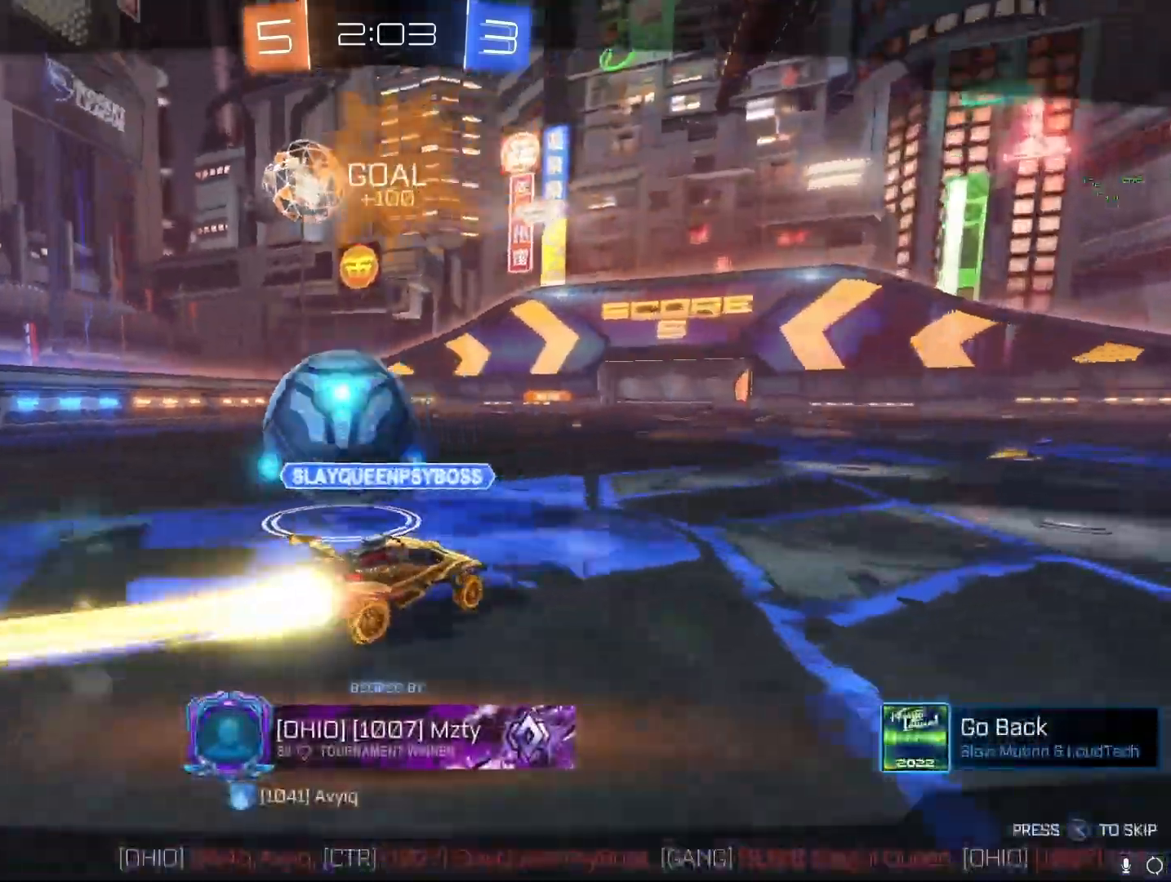
{"buttons": [], "left_stick": "up-right", "right_stick": "center", "events": []}
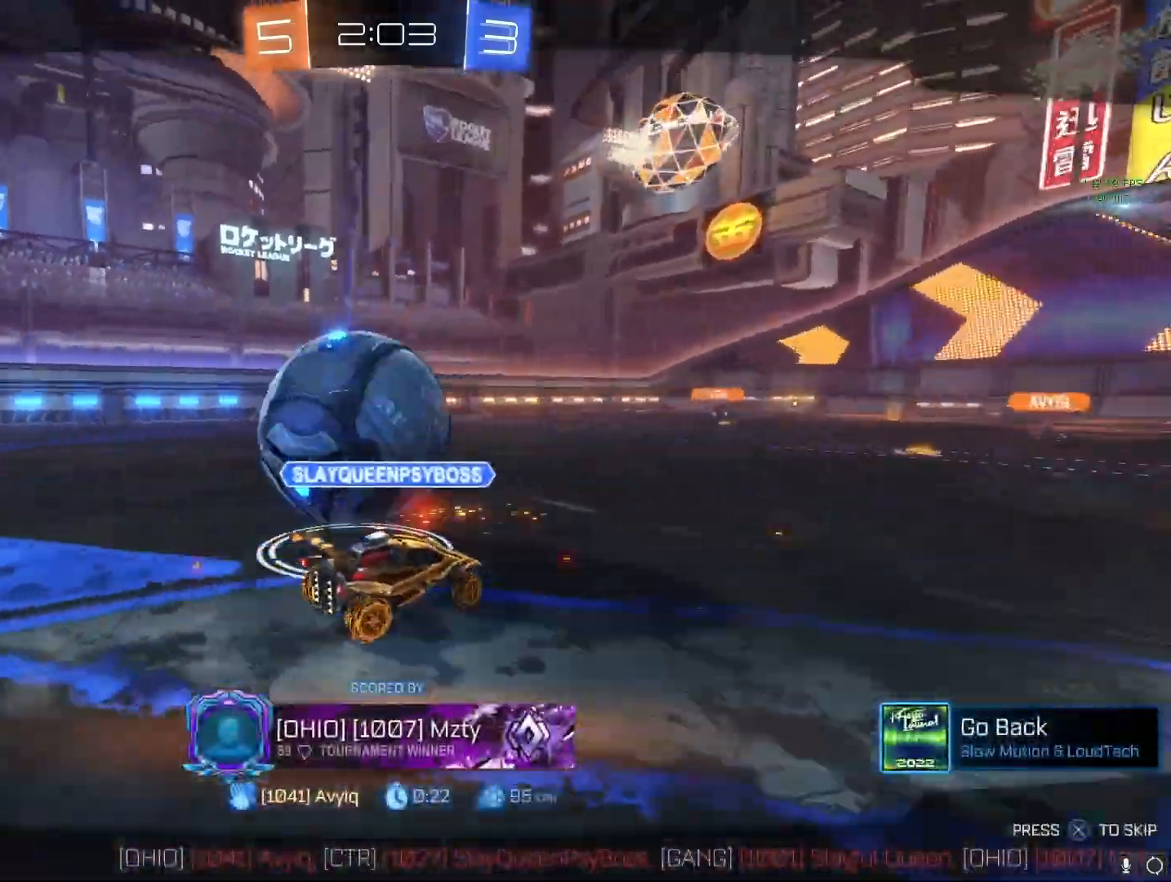
{"buttons": [], "left_stick": "up-right", "right_stick": "center", "events": []}
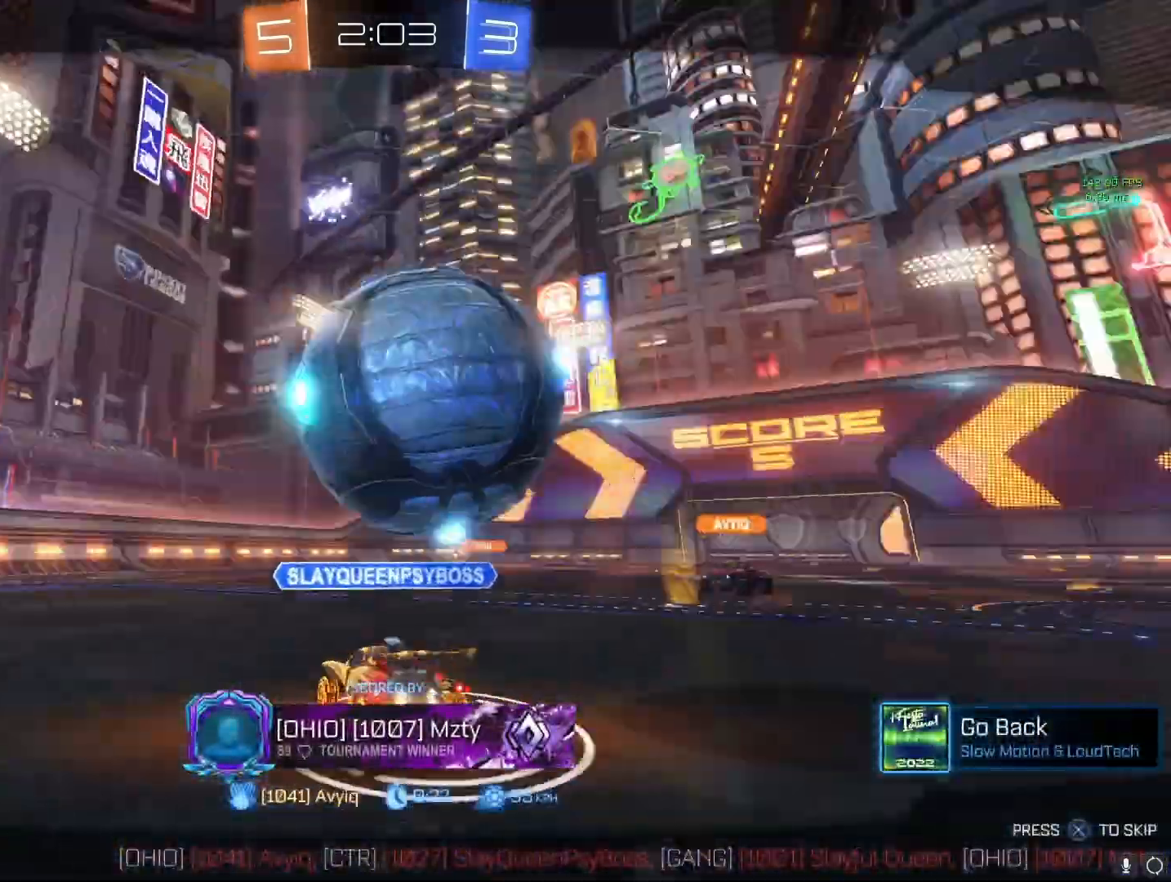
{"buttons": [], "left_stick": "up-right", "right_stick": "center", "events": []}
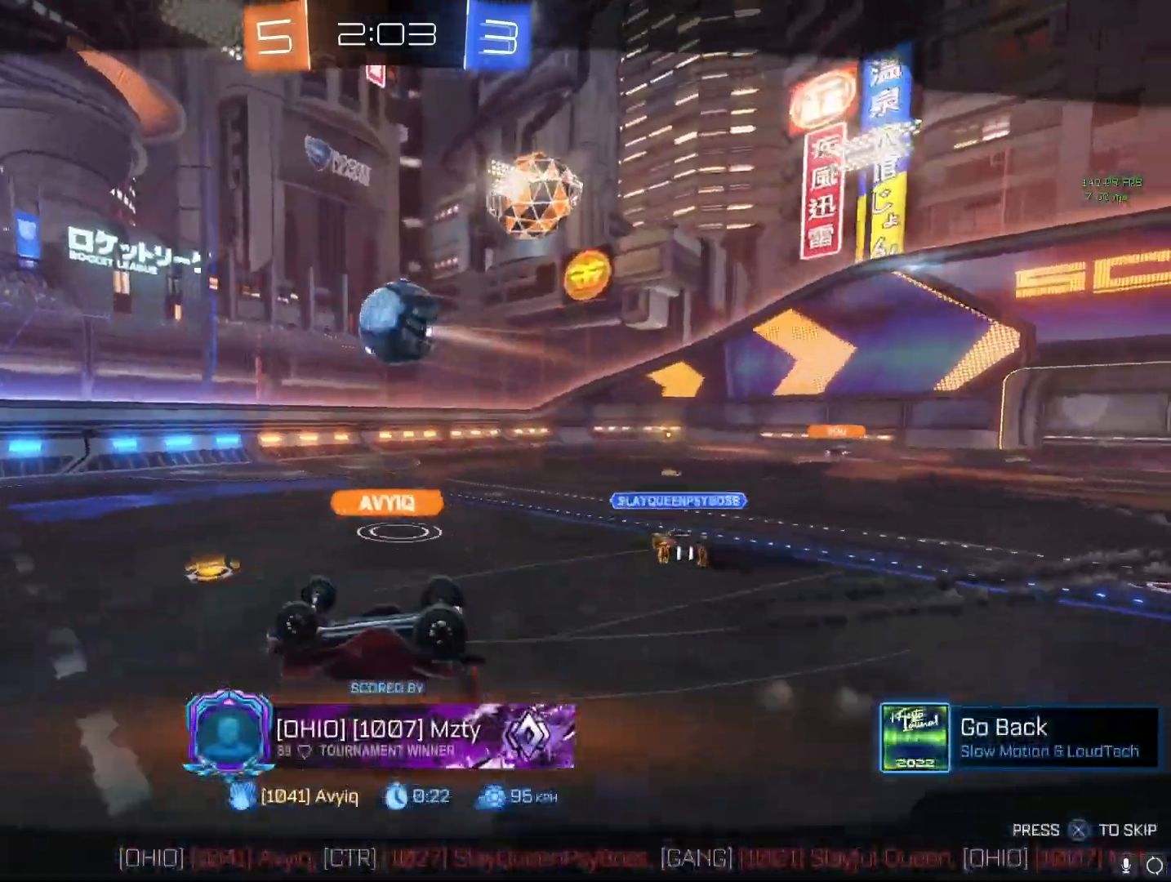
{"buttons": [], "left_stick": "up-right", "right_stick": "center", "events": []}
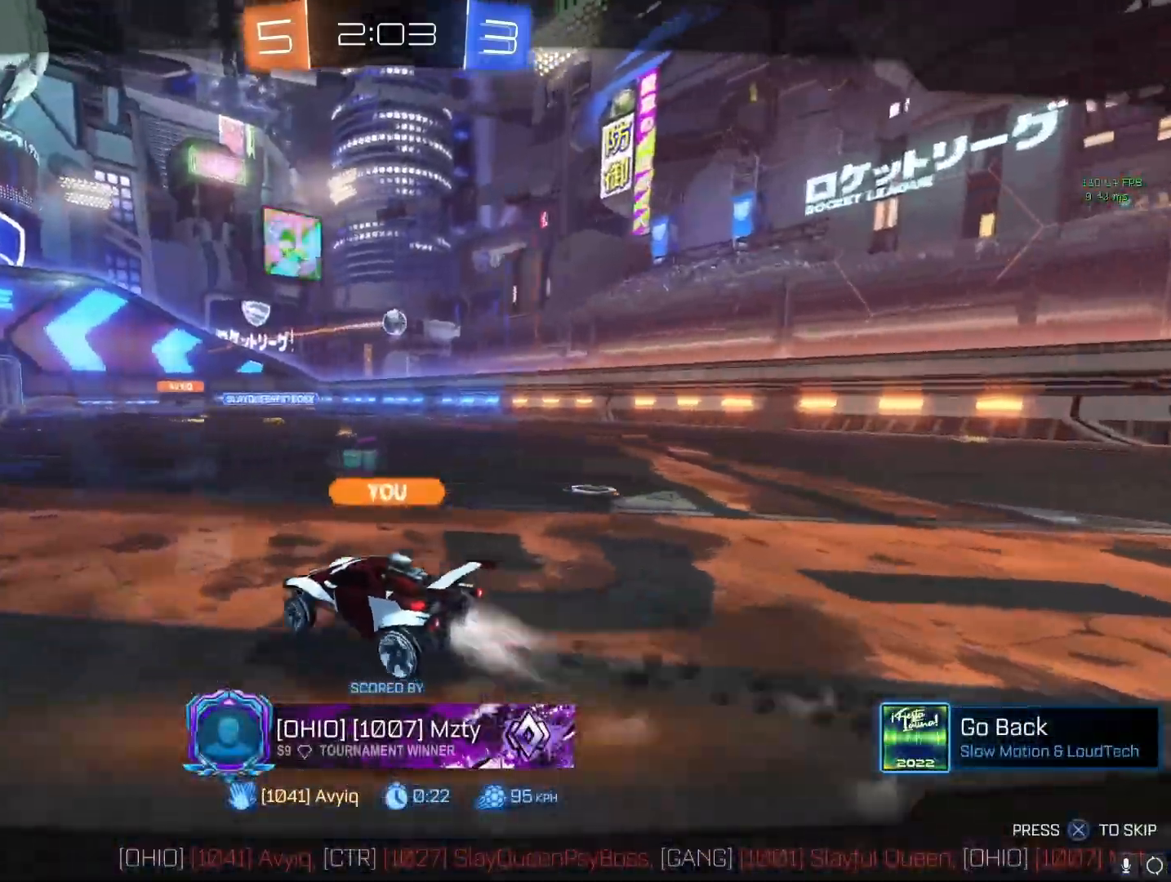
{"buttons": [], "left_stick": "up-right", "right_stick": "center", "events": []}
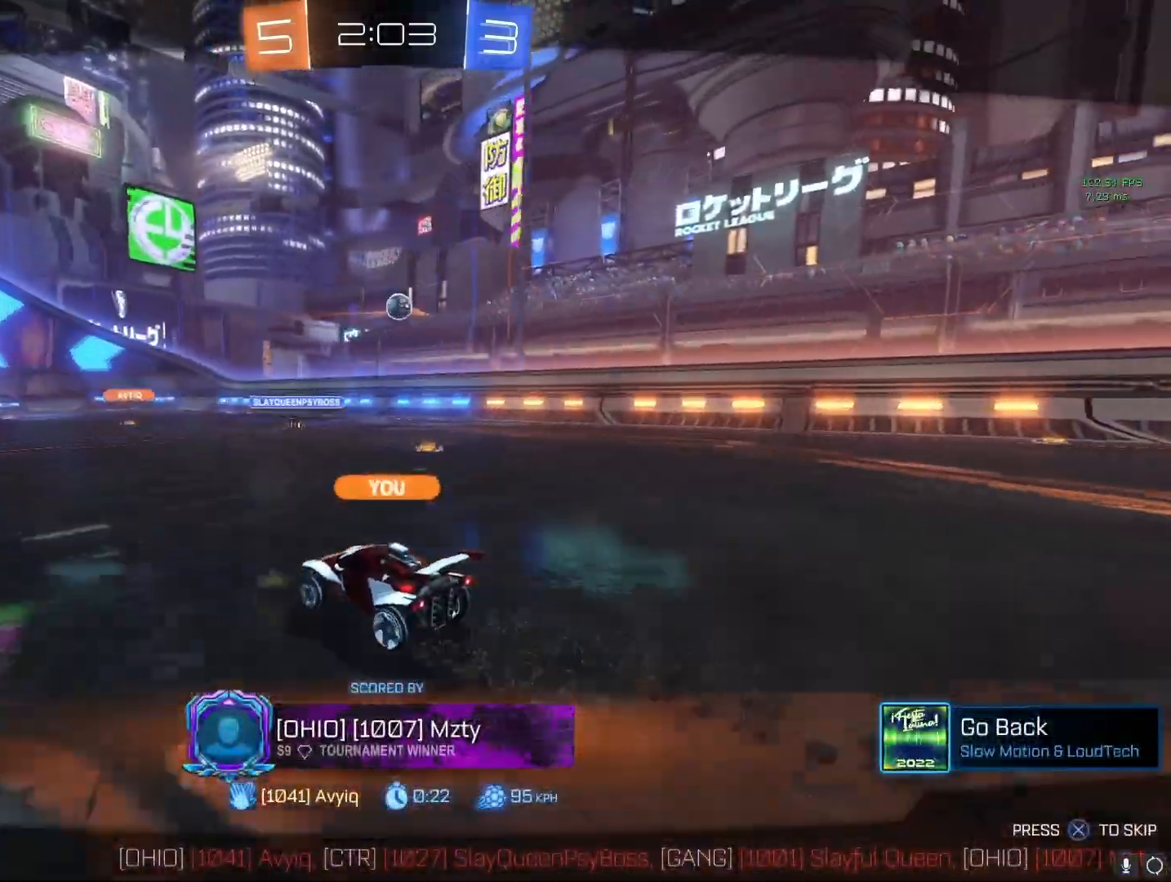
{"buttons": [], "left_stick": "center", "right_stick": "center", "events": [[200, "left_stick", "center"]]}